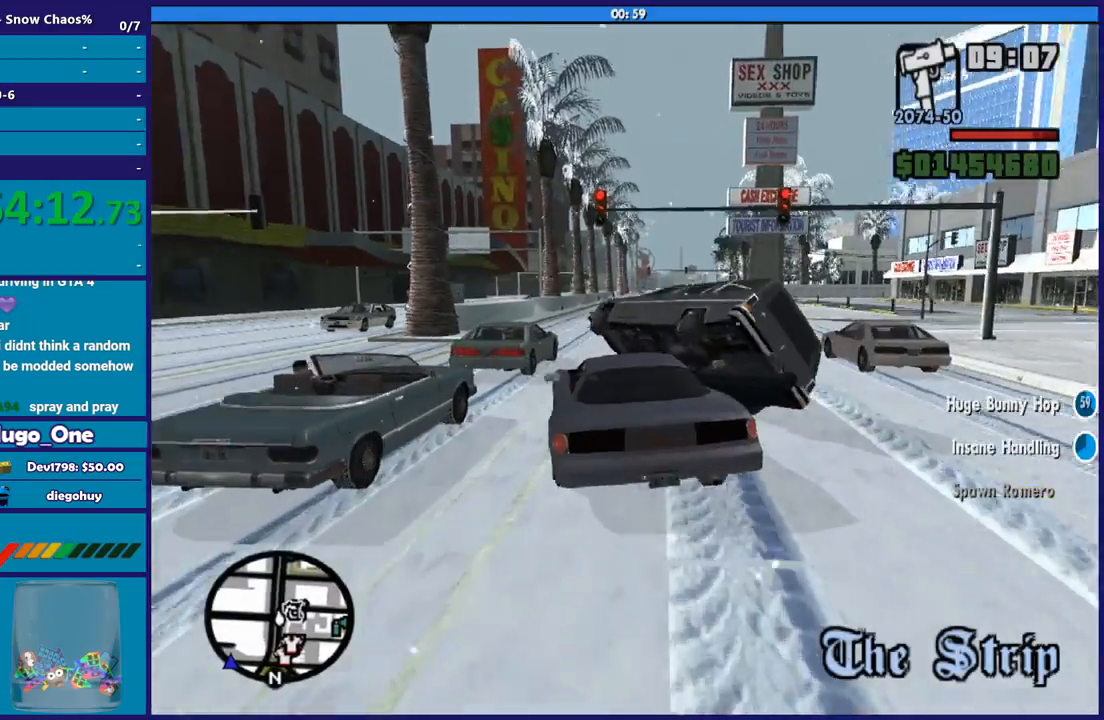
Gameplay with a controller (Xbox layout); each line is a JSON object with the inputs held at the frame after it. "button_events" lists button changes between this image and that frame as [ms after this image, input, new state], when the widget could be followed in between (sticks are given only as held states).
{"buttons": ["R2"], "left_stick": "right", "right_stick": "down", "button_events": []}
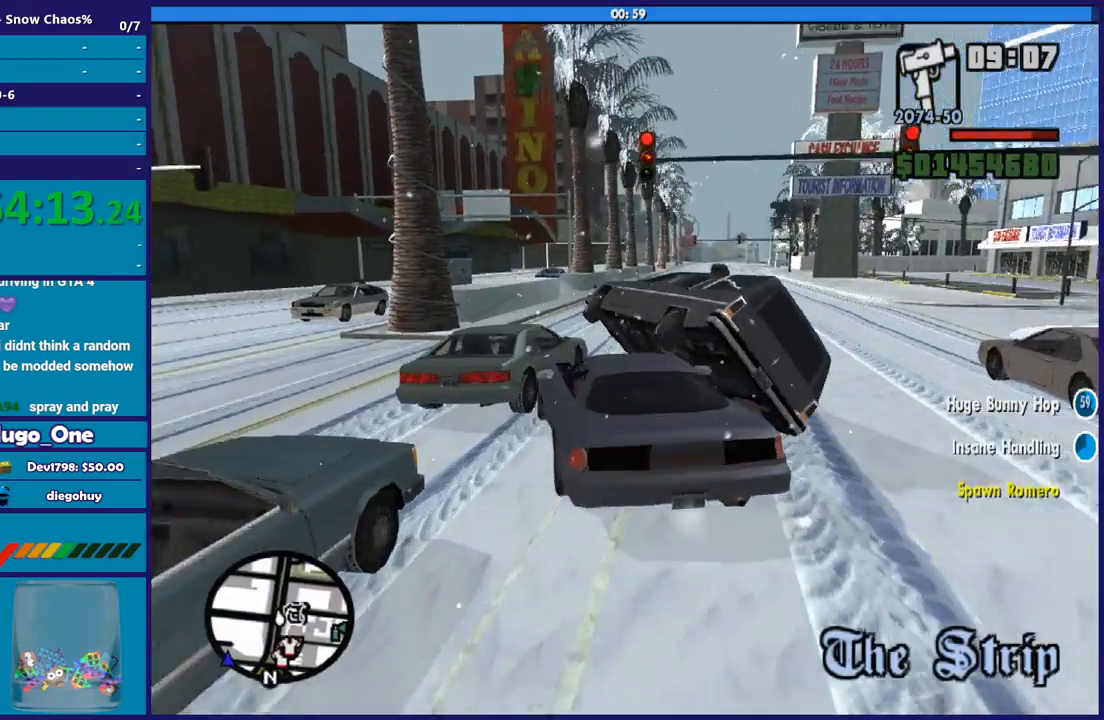
{"buttons": ["R2"], "left_stick": "down-right", "right_stick": "down", "button_events": []}
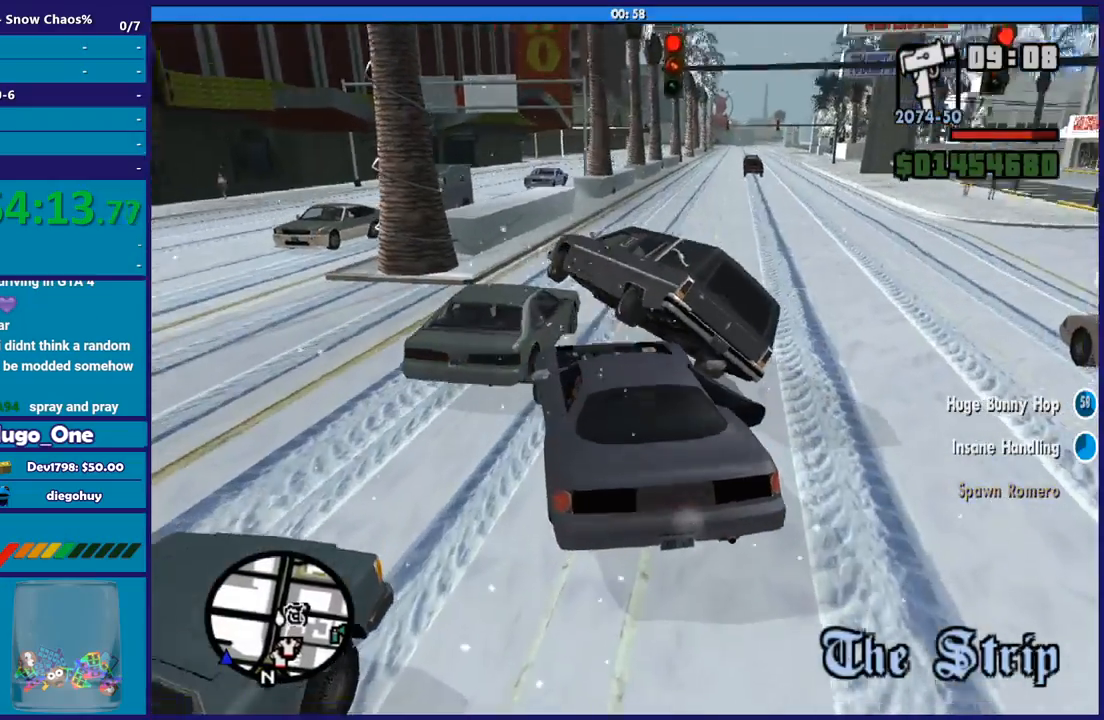
{"buttons": ["R2"], "left_stick": "down-right", "right_stick": "down-right", "button_events": []}
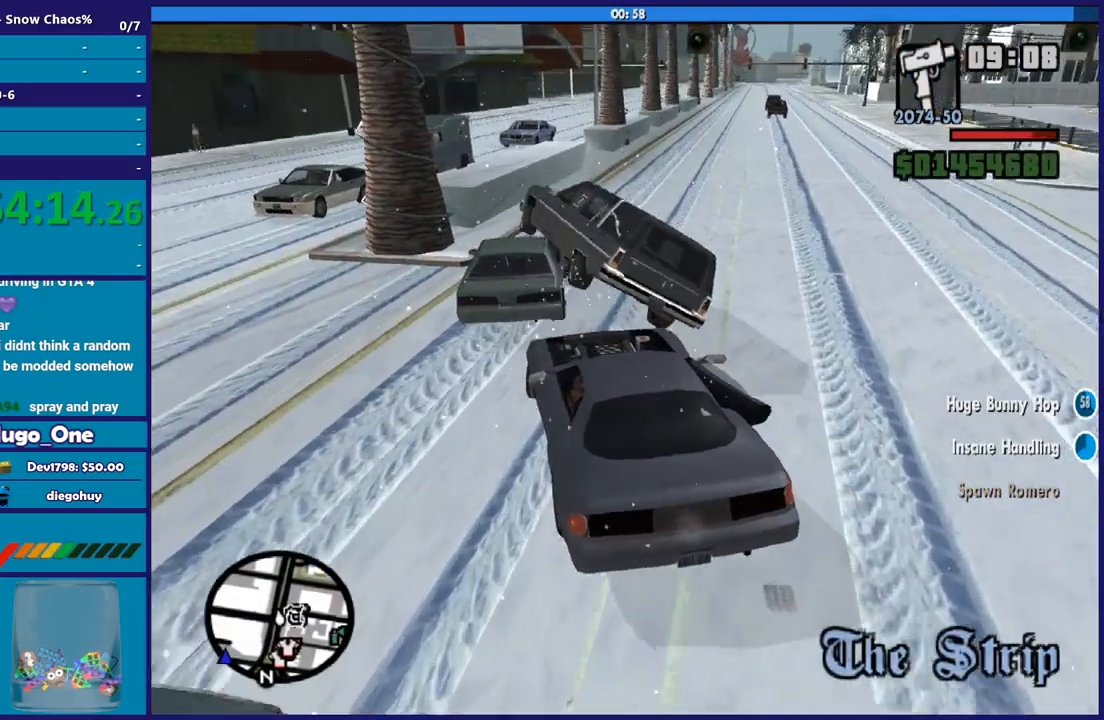
{"buttons": ["R2"], "left_stick": "right", "right_stick": "right", "button_events": []}
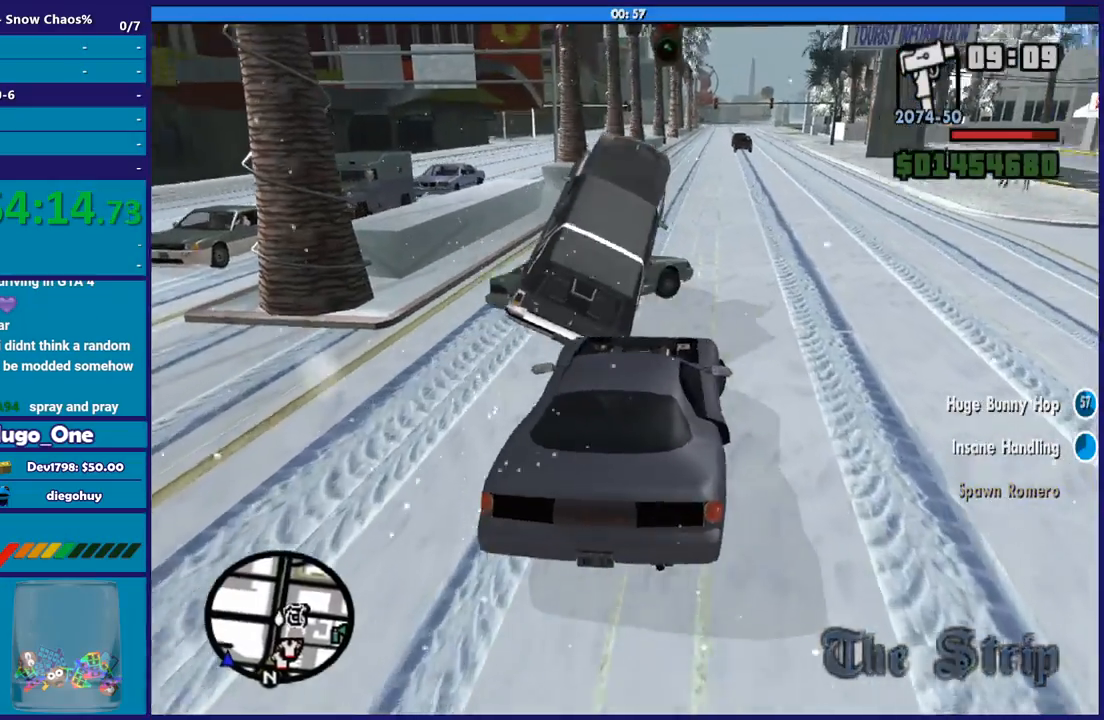
{"buttons": ["R2"], "left_stick": "left", "right_stick": "center", "button_events": []}
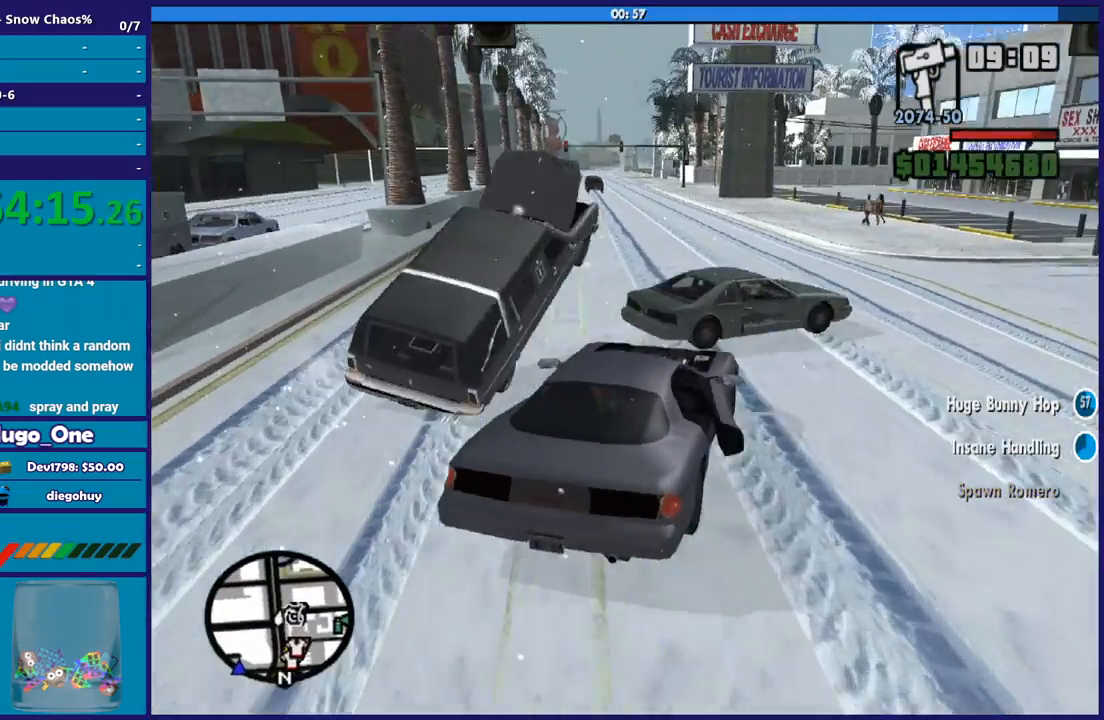
{"buttons": ["R2"], "left_stick": "center", "right_stick": "center", "button_events": []}
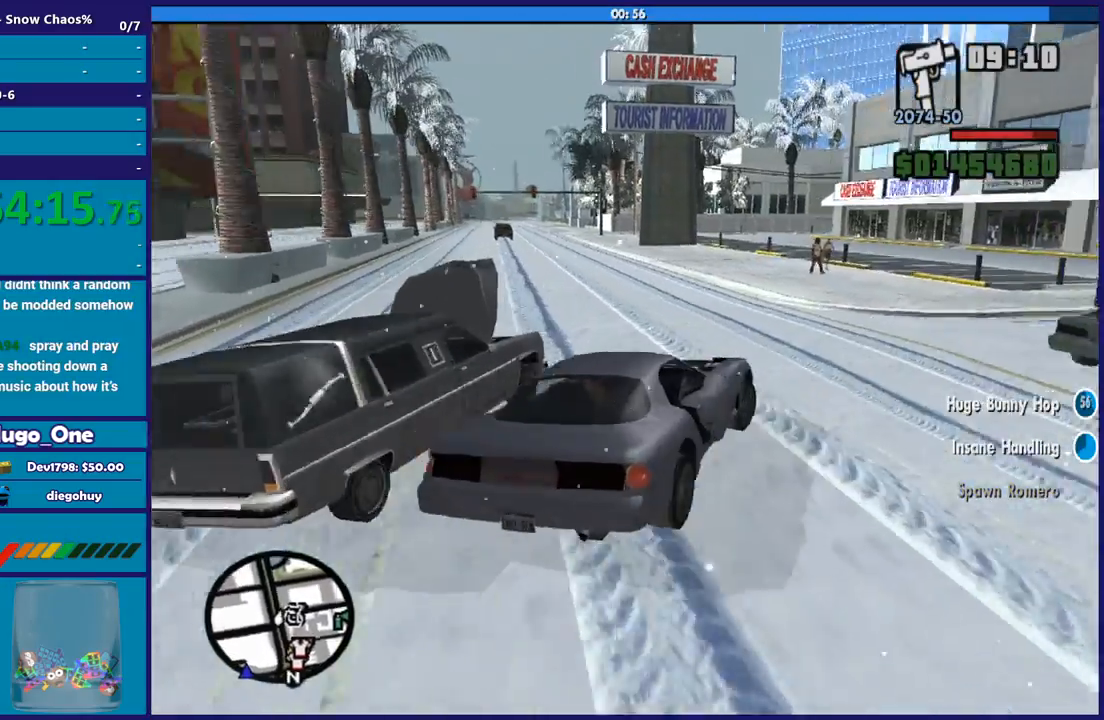
{"buttons": ["R2"], "left_stick": "up-left", "right_stick": "left", "button_events": []}
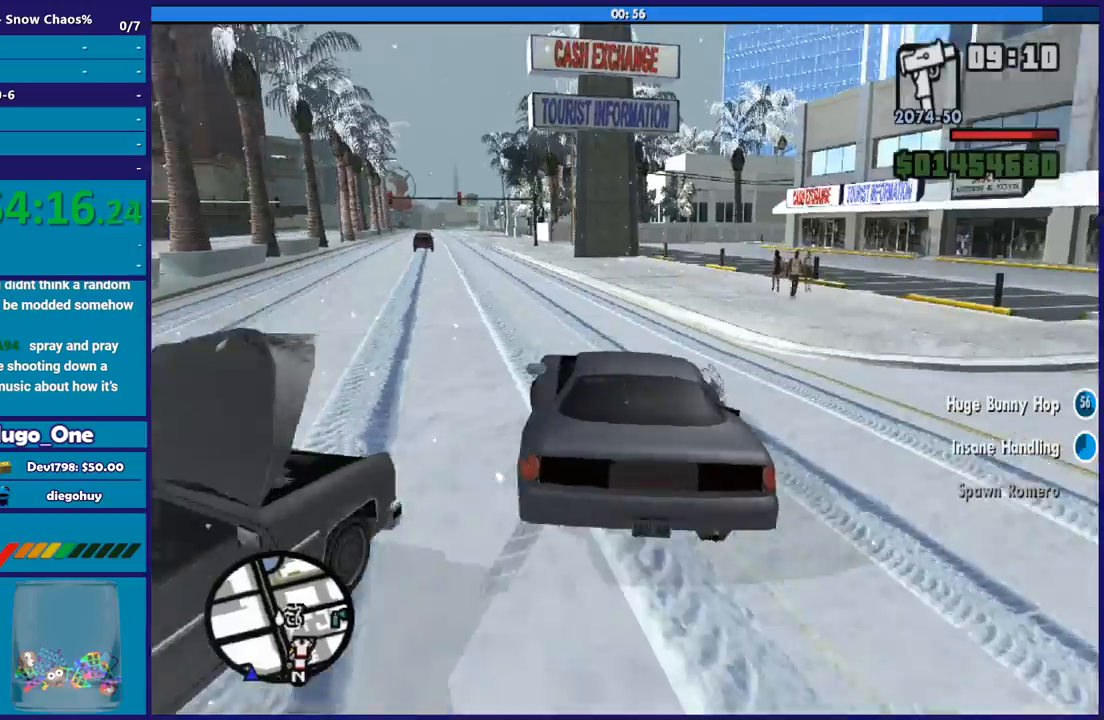
{"buttons": ["R2"], "left_stick": "down-right", "right_stick": "center", "button_events": []}
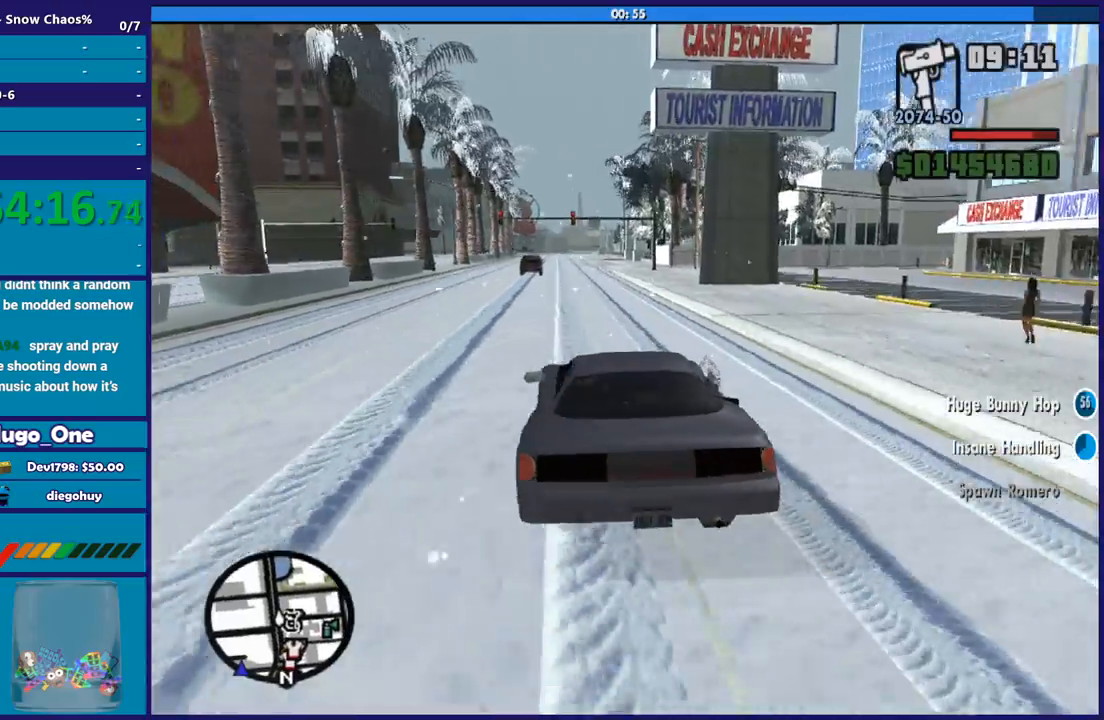
{"buttons": ["R2"], "left_stick": "center", "right_stick": "center", "button_events": []}
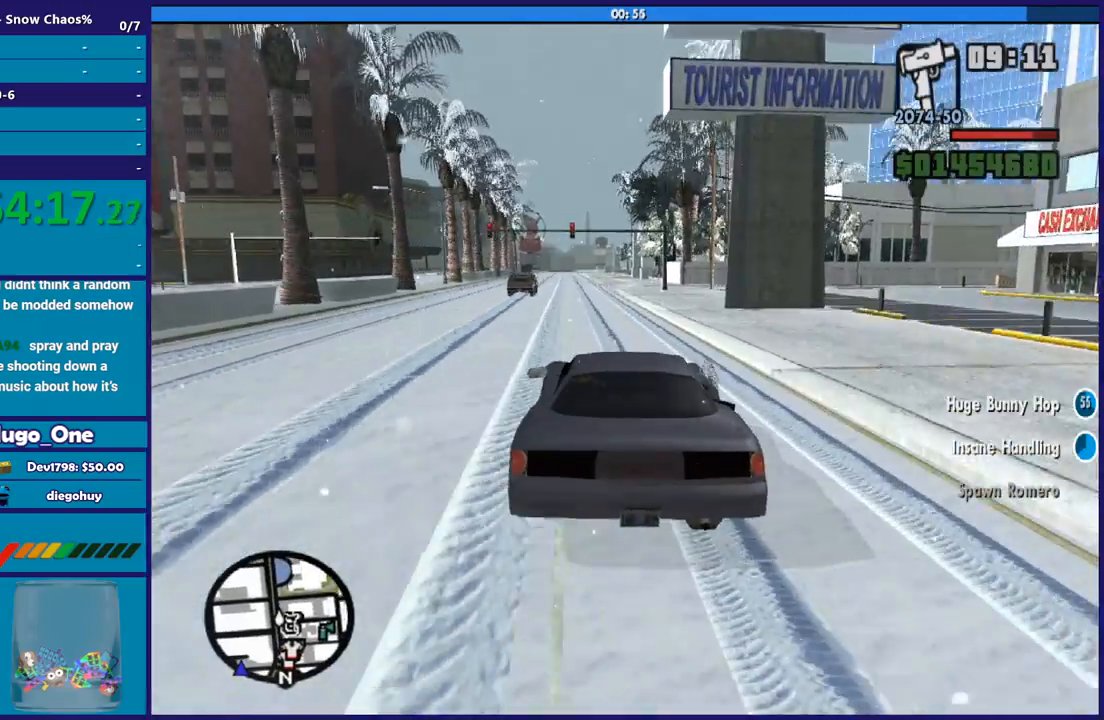
{"buttons": ["R2"], "left_stick": "center", "right_stick": "center", "button_events": []}
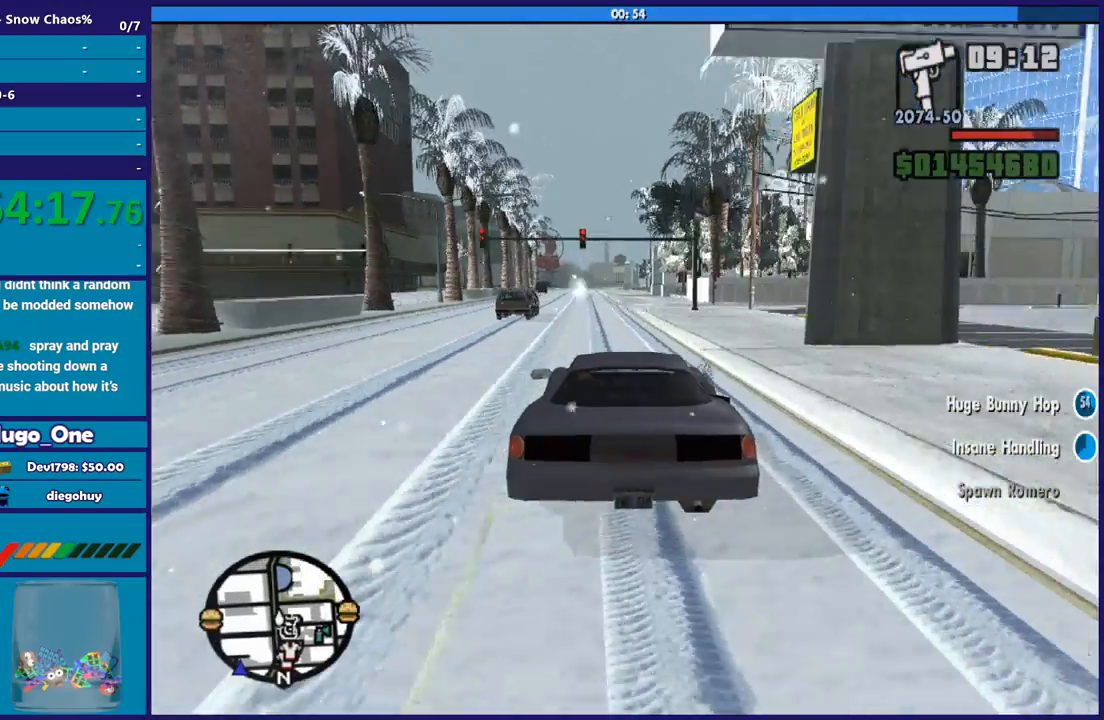
{"buttons": ["R2"], "left_stick": "center", "right_stick": "center", "button_events": []}
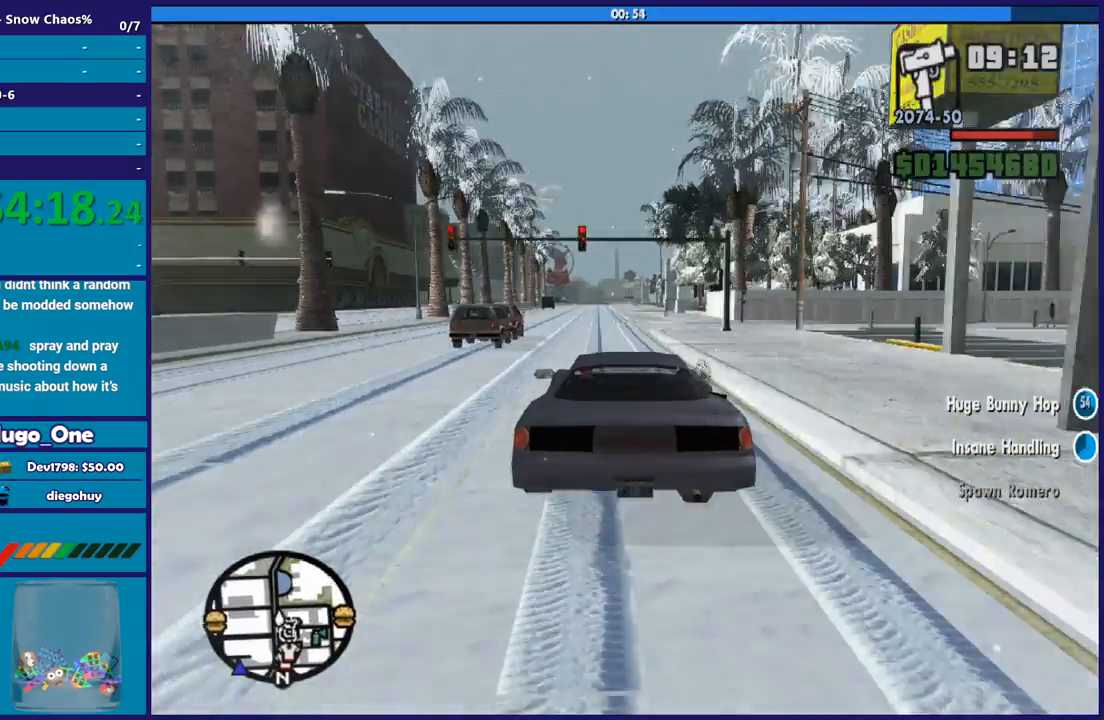
{"buttons": ["R2"], "left_stick": "center", "right_stick": "down-right", "button_events": []}
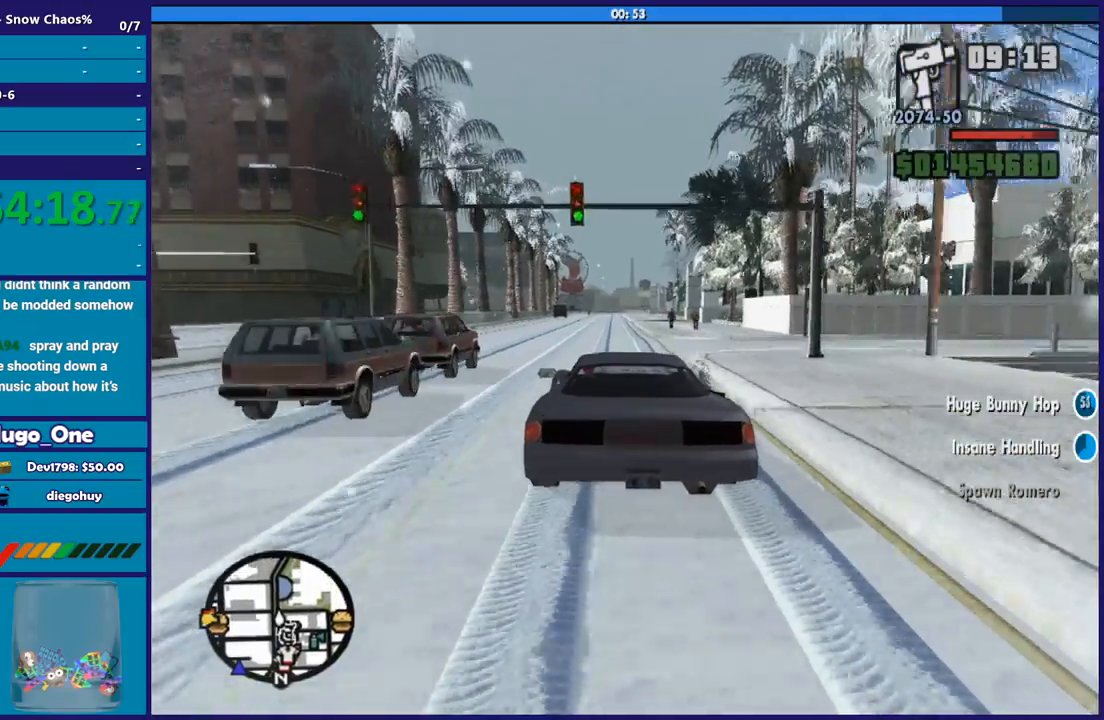
{"buttons": ["R2"], "left_stick": "center", "right_stick": "down-right", "button_events": []}
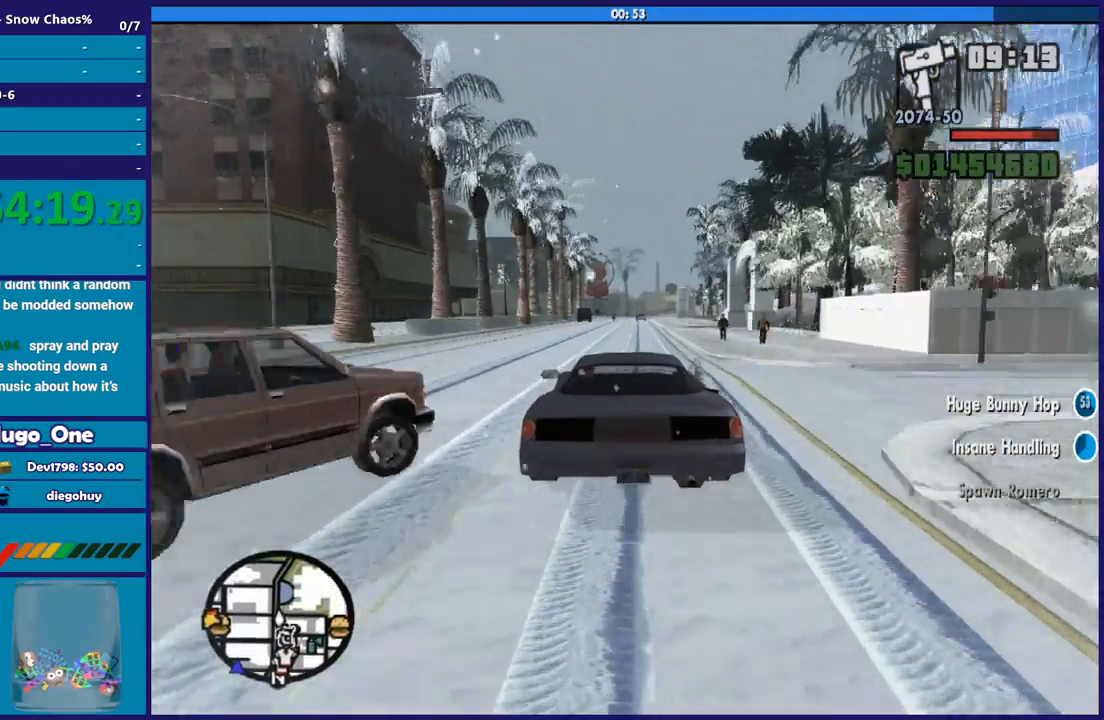
{"buttons": ["R2"], "left_stick": "center", "right_stick": "down-right", "button_events": []}
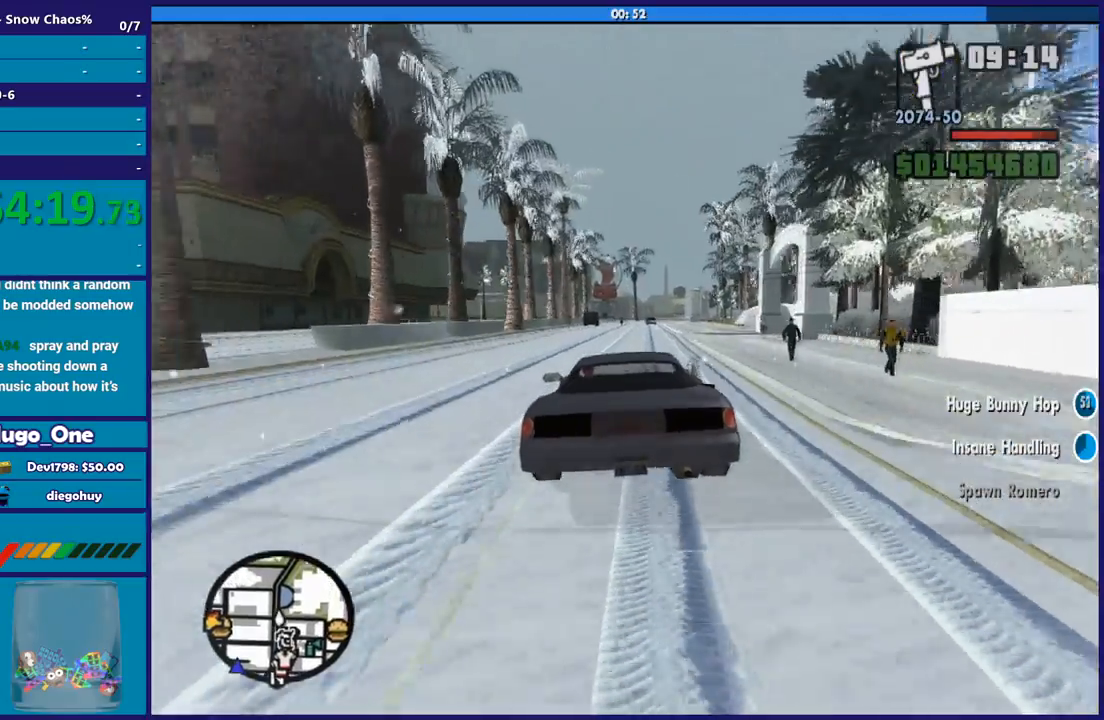
{"buttons": ["R2"], "left_stick": "center", "right_stick": "down-right", "button_events": []}
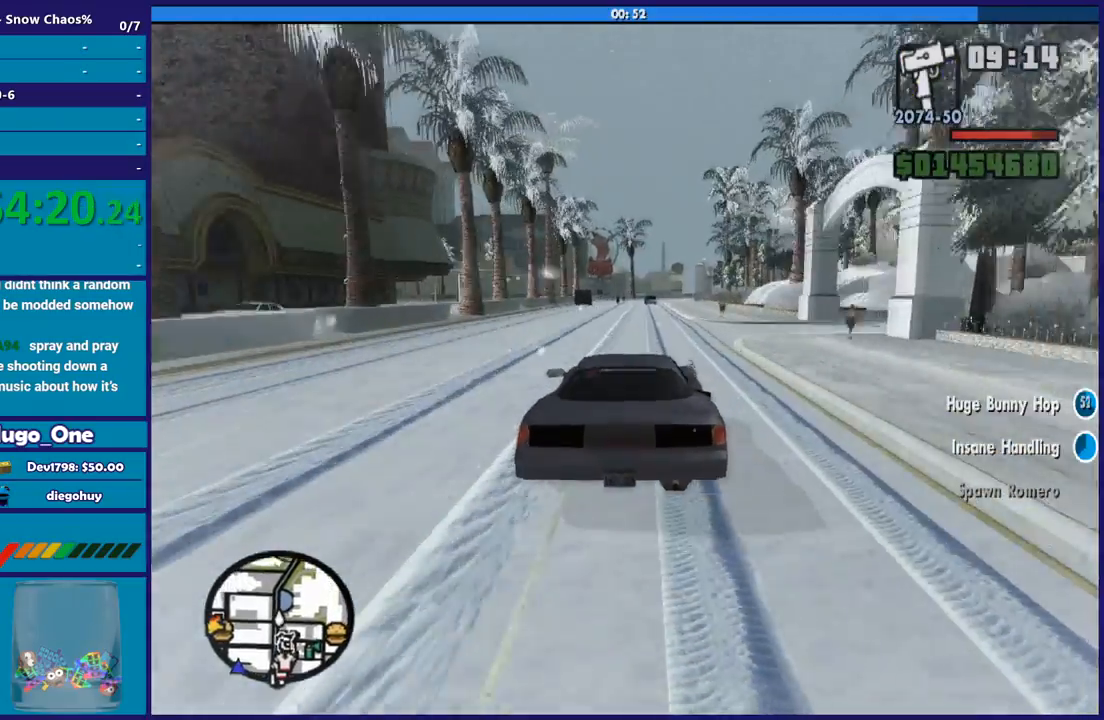
{"buttons": ["R2"], "left_stick": "center", "right_stick": "down-right", "button_events": []}
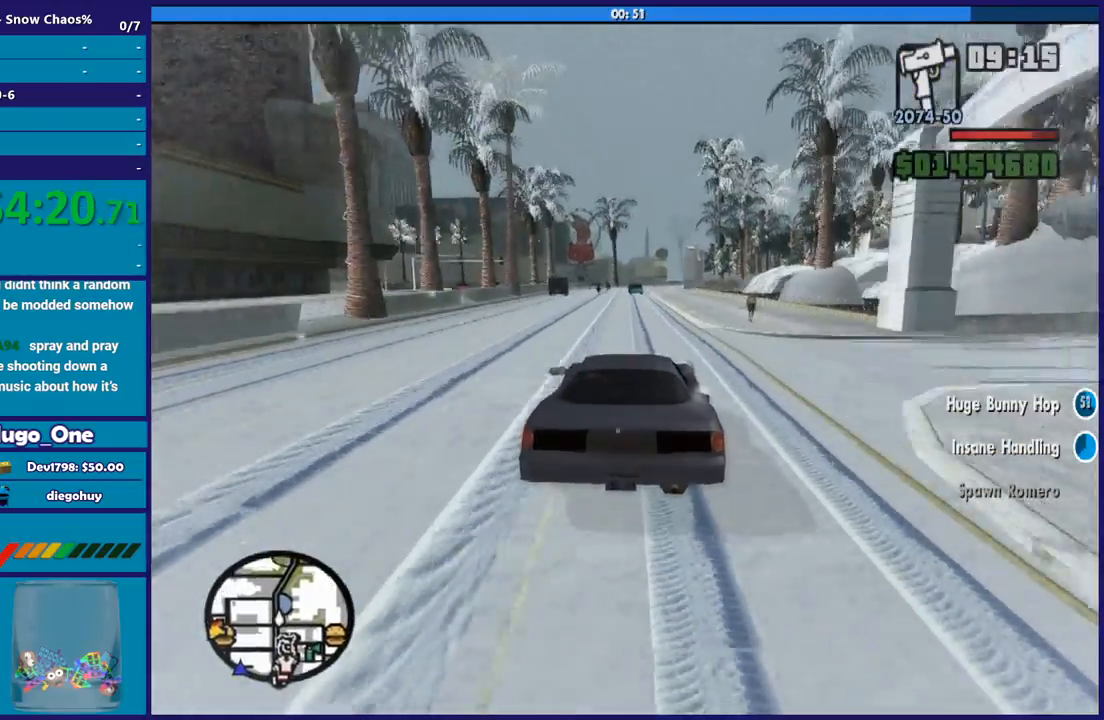
{"buttons": ["R2"], "left_stick": "center", "right_stick": "down-right", "button_events": []}
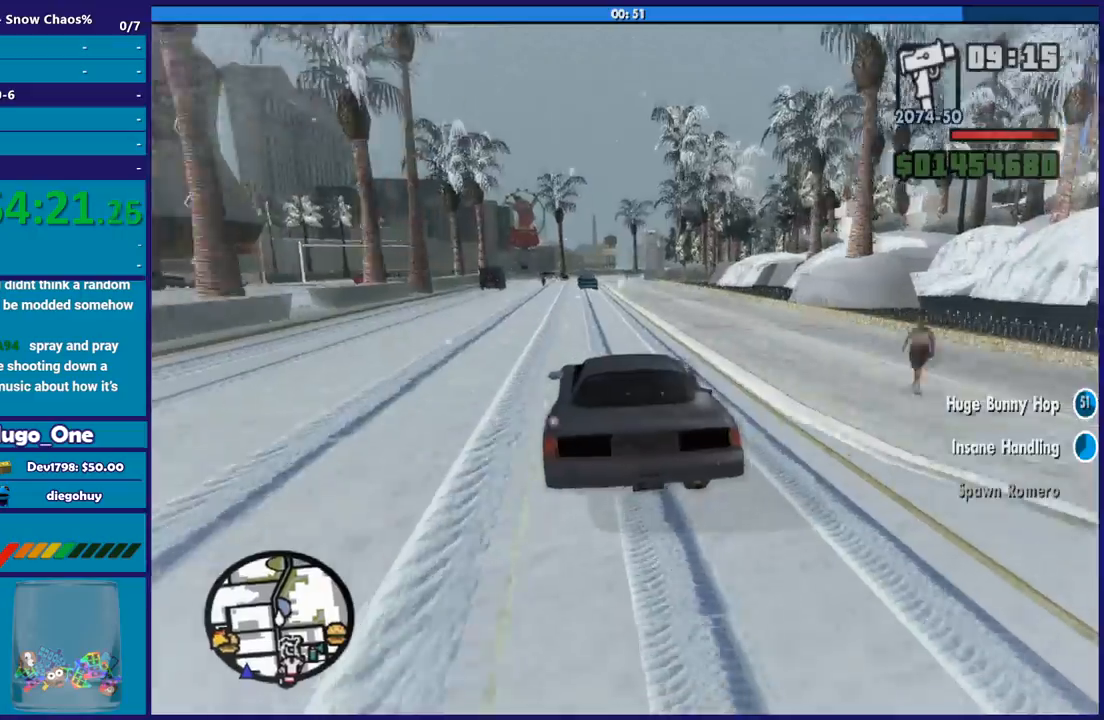
{"buttons": ["R2"], "left_stick": "center", "right_stick": "down-right", "button_events": []}
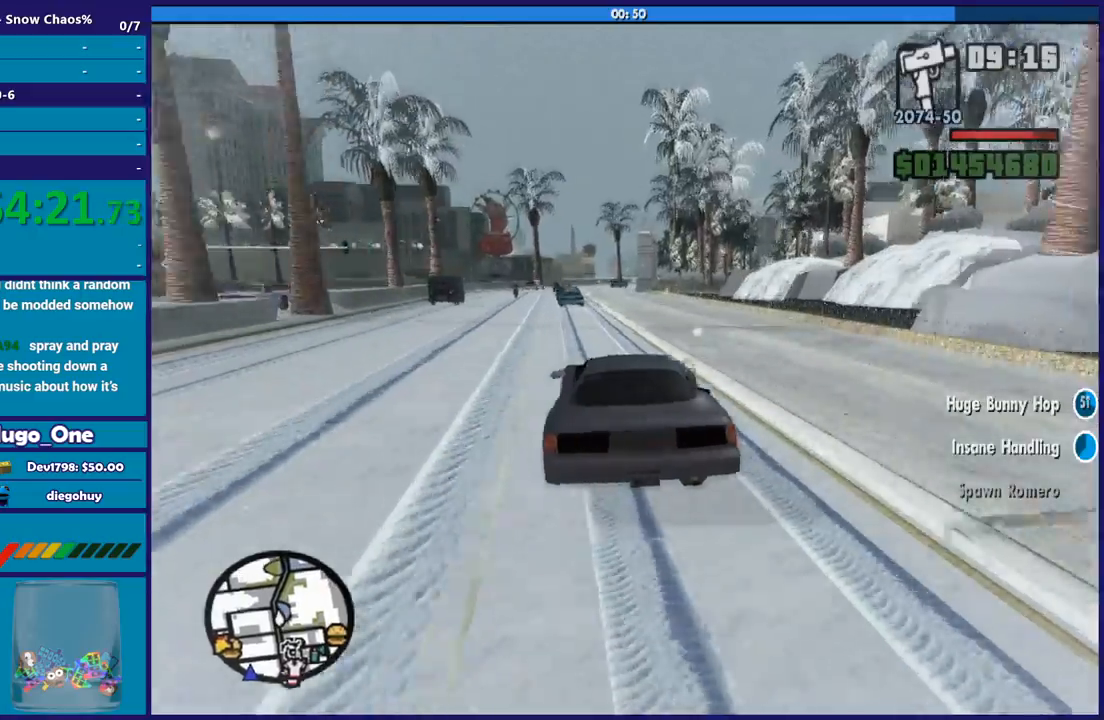
{"buttons": ["R2"], "left_stick": "center", "right_stick": "down-right", "button_events": []}
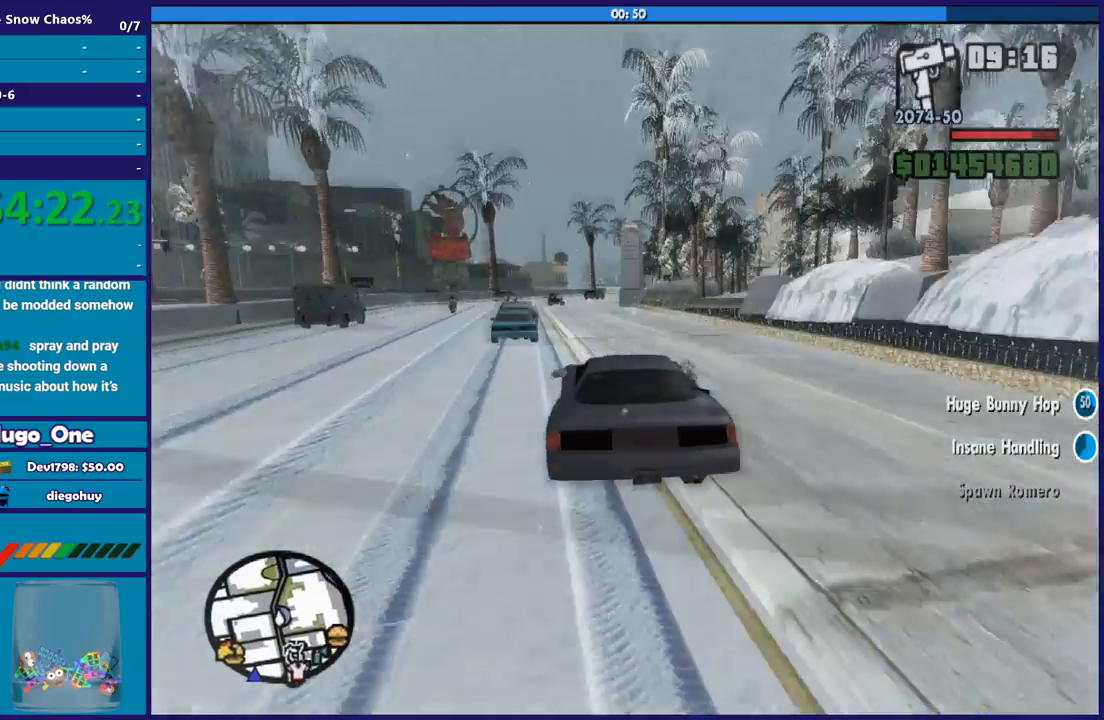
{"buttons": ["R2"], "left_stick": "center", "right_stick": "down-right", "button_events": []}
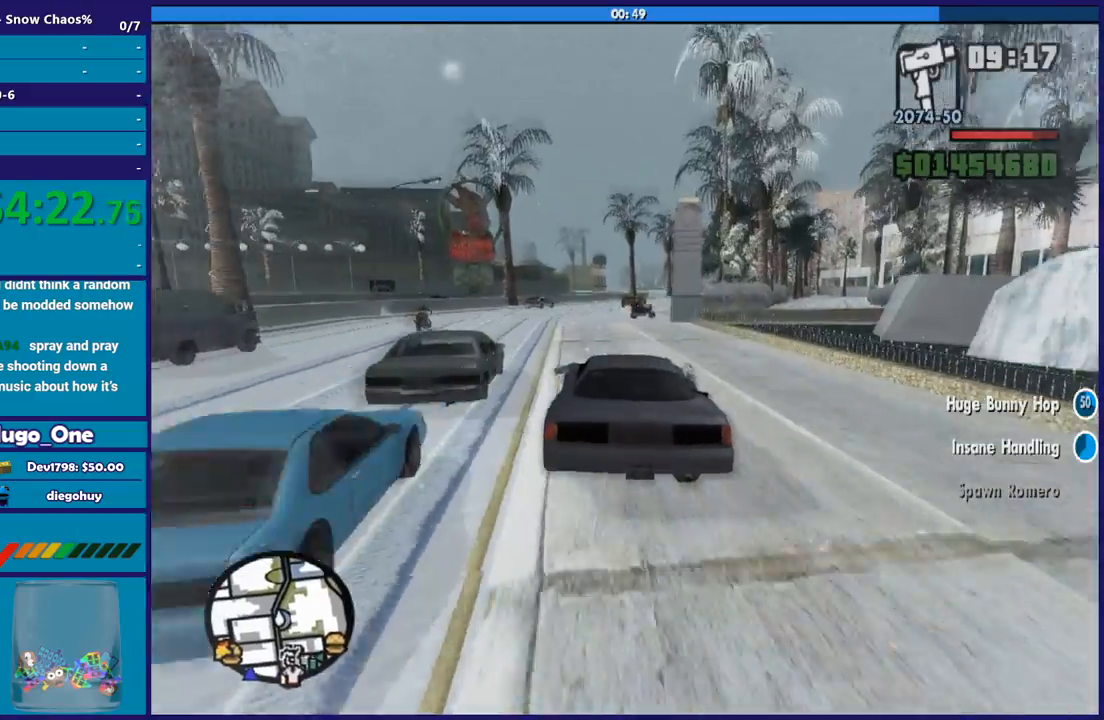
{"buttons": ["R2"], "left_stick": "center", "right_stick": "down-right", "button_events": []}
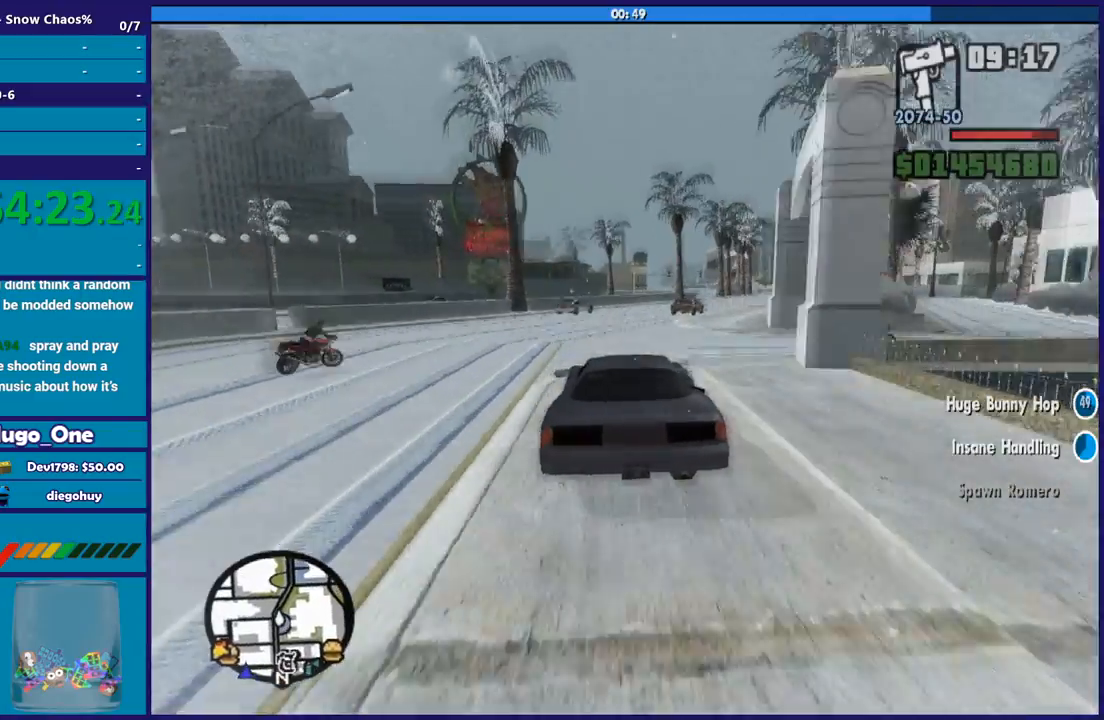
{"buttons": [], "left_stick": "down-right", "right_stick": "down-right", "button_events": [[100, "R2", "up"]]}
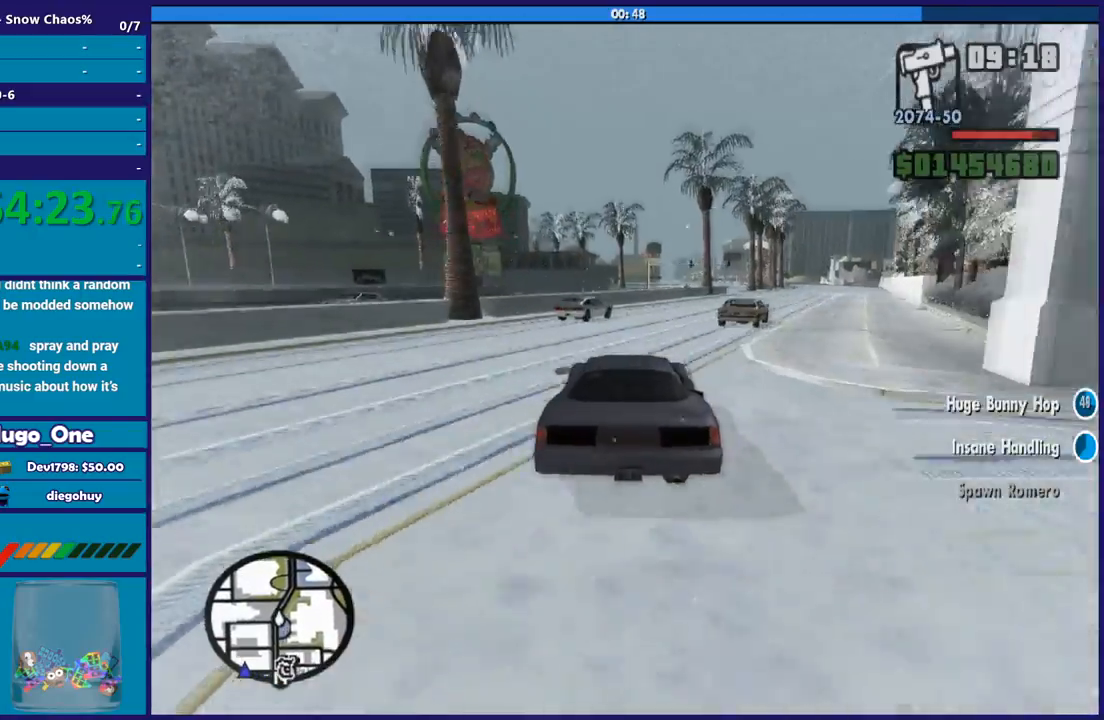
{"buttons": [], "left_stick": "center", "right_stick": "down-right", "button_events": []}
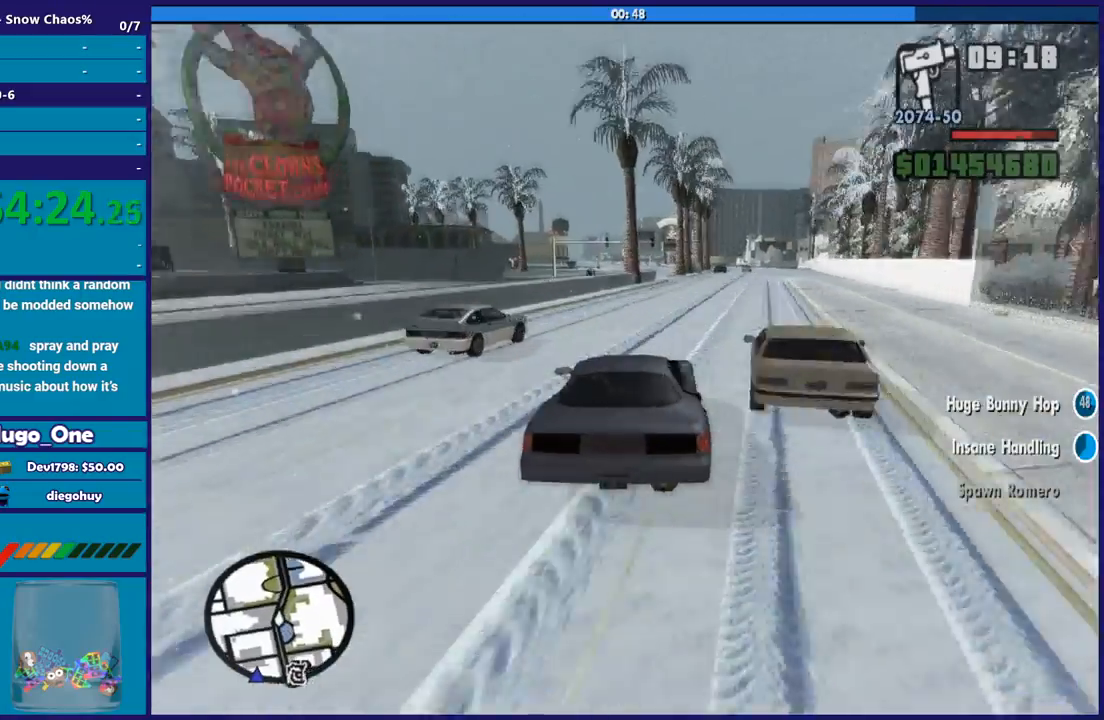
{"buttons": ["R2"], "left_stick": "up-left", "right_stick": "down-right", "button_events": [[33, "R2", "down"]]}
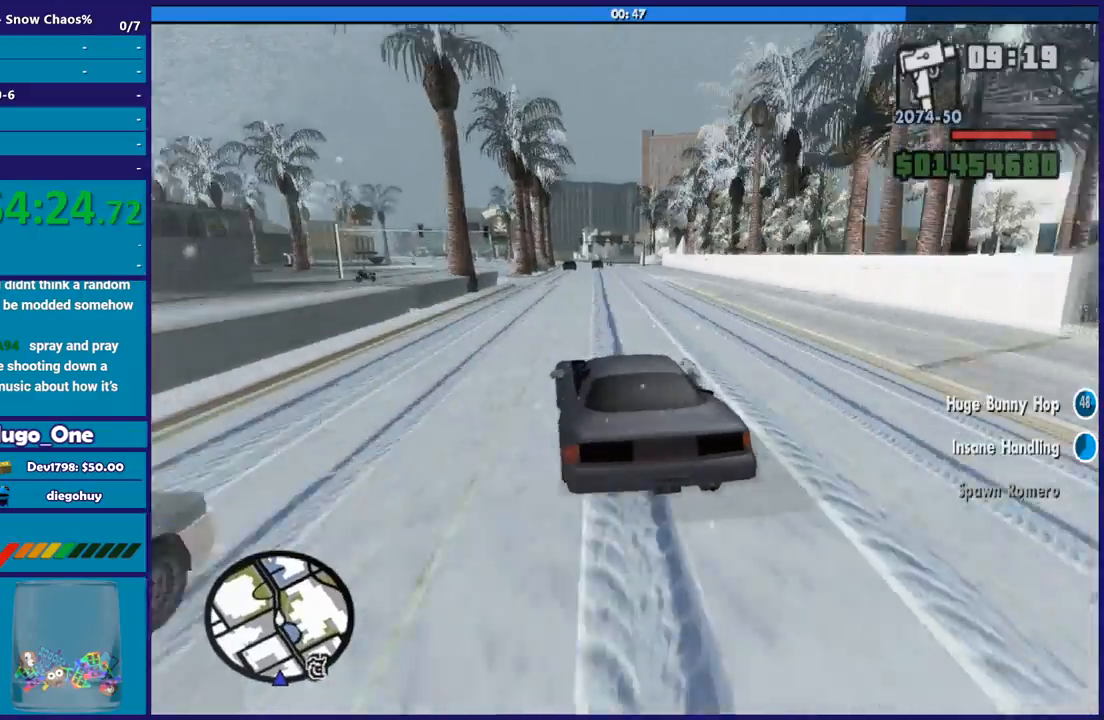
{"buttons": ["R2"], "left_stick": "center", "right_stick": "down-right", "button_events": []}
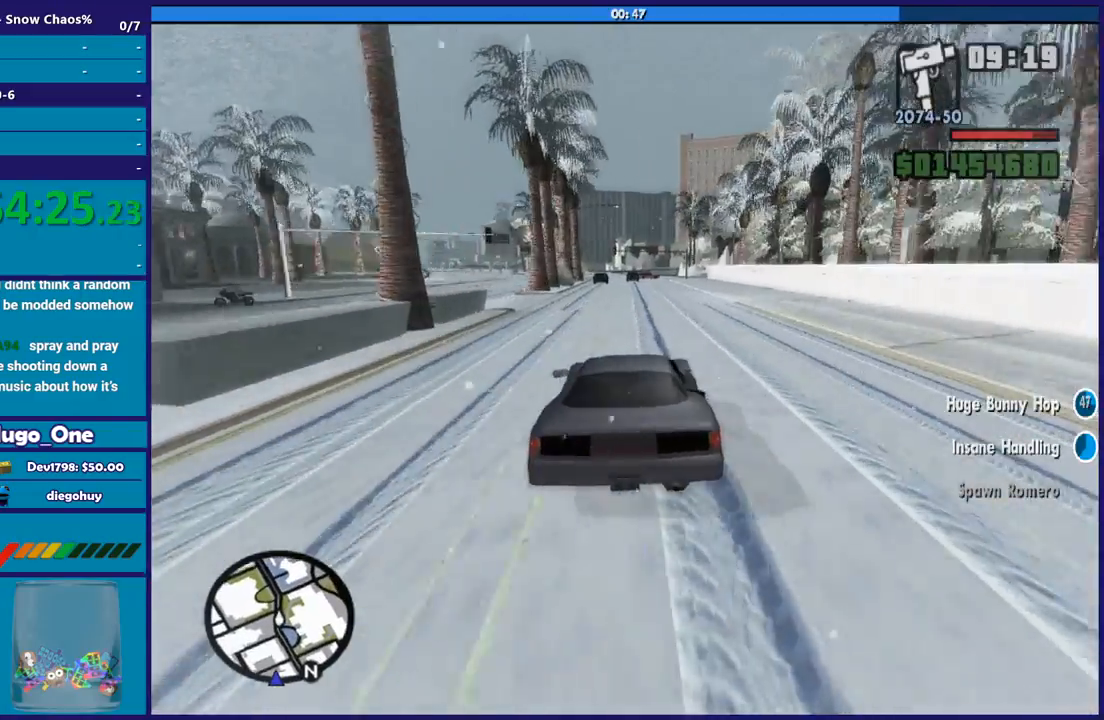
{"buttons": ["R2"], "left_stick": "down-right", "right_stick": "down-right", "button_events": []}
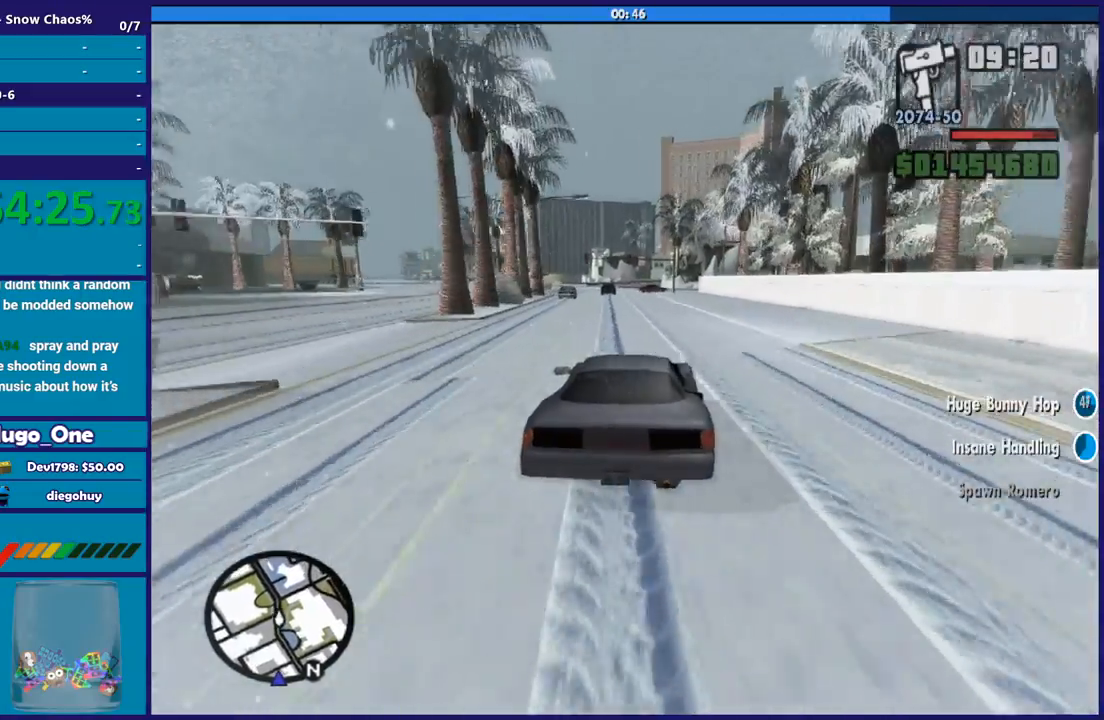
{"buttons": ["R2"], "left_stick": "center", "right_stick": "down-right", "button_events": []}